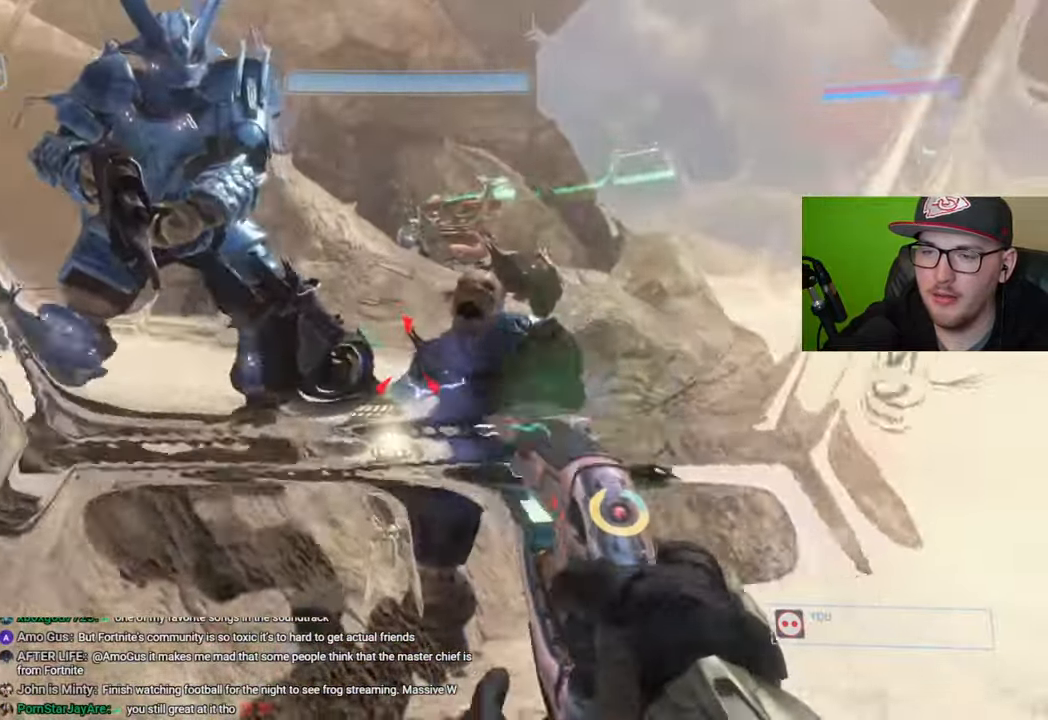
Gameplay with a controller (Xbox layout); each line is a JSON object with the inputs held at the frame after it. "events" lists button and stick changes between this image and that frame as [ms after this image, input, new state], when the widget could be followed in between.
{"buttons": [], "left_stick": "down", "right_stick": "center", "events": [[116, "right_stick", "center"], [250, "left_stick", "right"], [266, "B", "down"], [300, "left_stick", "down"], [383, "B", "up"]]}
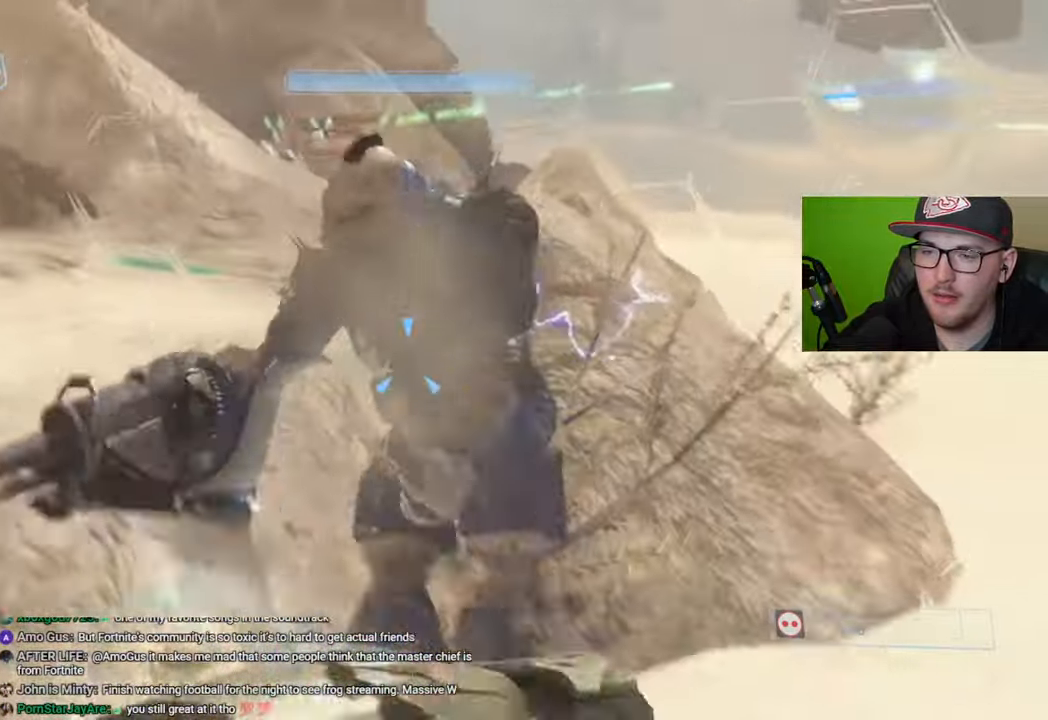
{"buttons": [], "left_stick": "down", "right_stick": "down", "events": [[50, "right_stick", "left"], [233, "right_stick", "center"], [366, "right_stick", "down-right"], [416, "right_stick", "down"]]}
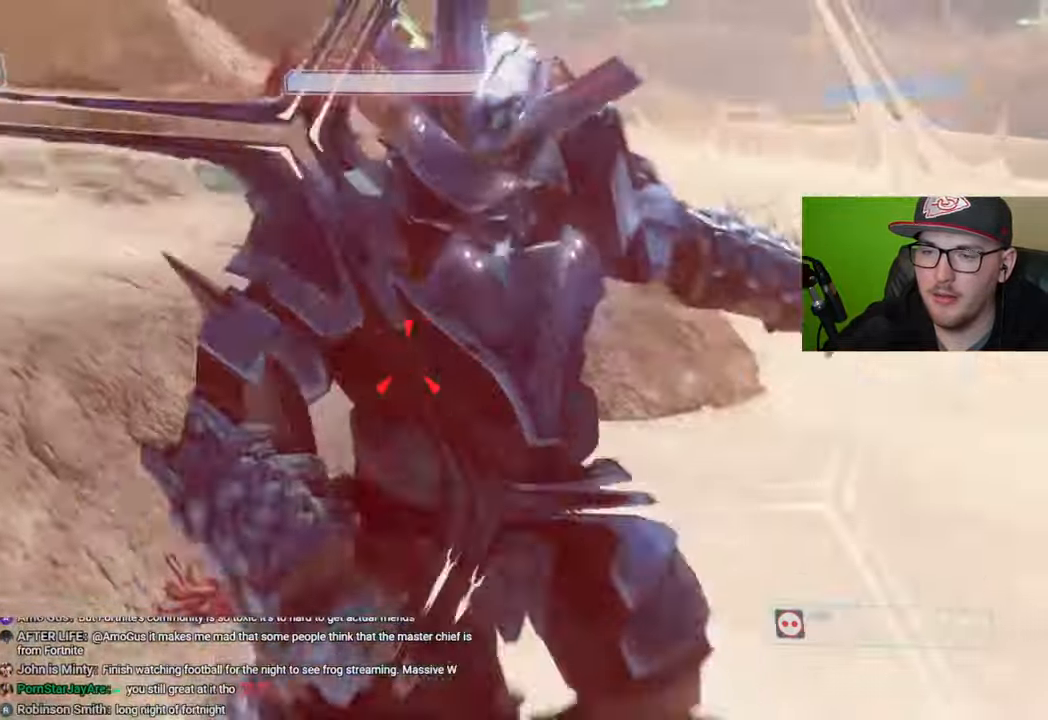
{"buttons": [], "left_stick": "down-left", "right_stick": "center", "events": [[16, "right_stick", "down-right"], [33, "left_stick", "left"], [100, "left_stick", "up-left"], [266, "right_stick", "center"], [383, "B", "down"], [433, "left_stick", "down-left"], [483, "B", "up"]]}
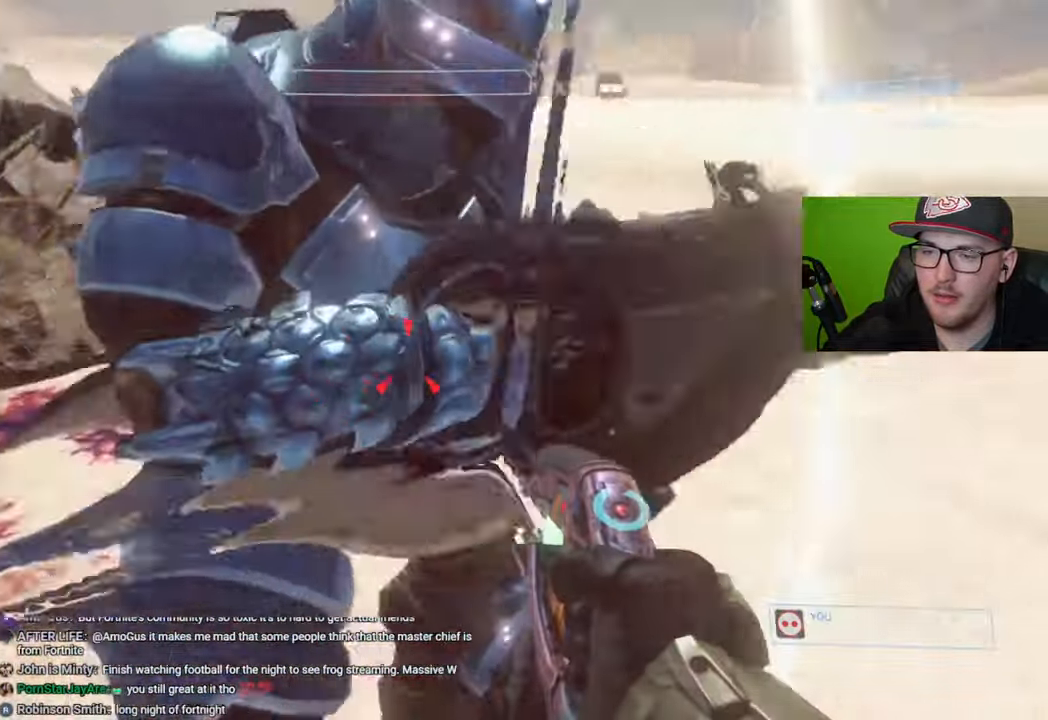
{"buttons": [], "left_stick": "left", "right_stick": "right", "events": [[50, "B", "down"], [133, "B", "up"], [233, "left_stick", "left"], [416, "right_stick", "right"]]}
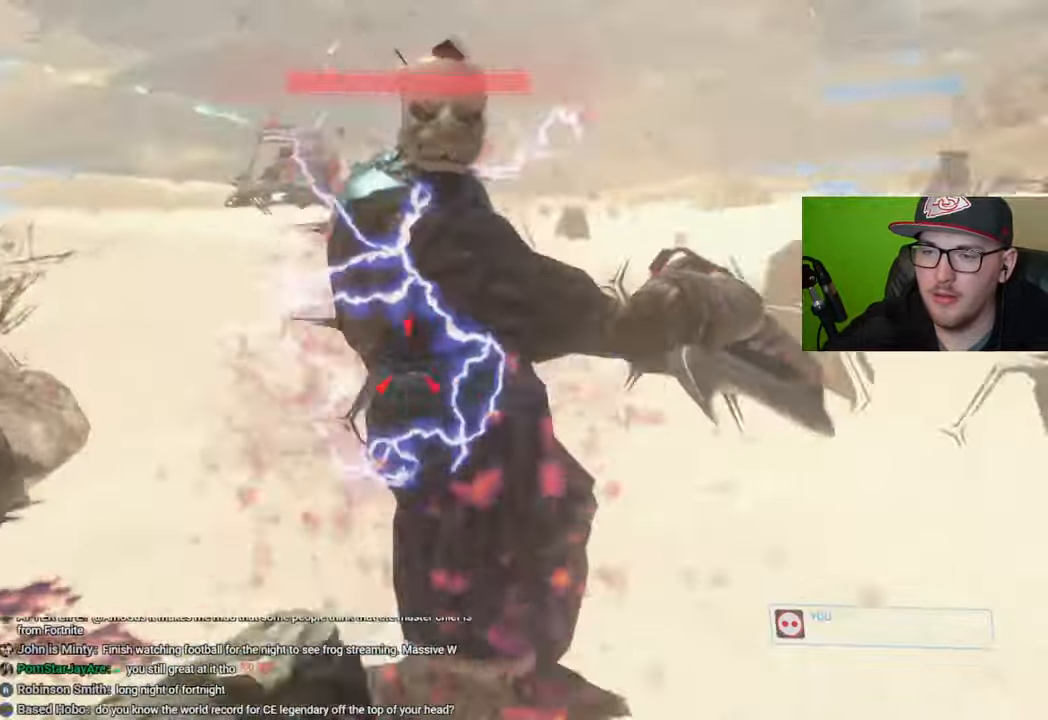
{"buttons": [], "left_stick": "center", "right_stick": "center", "events": [[466, "right_stick", "center"], [483, "left_stick", "center"]]}
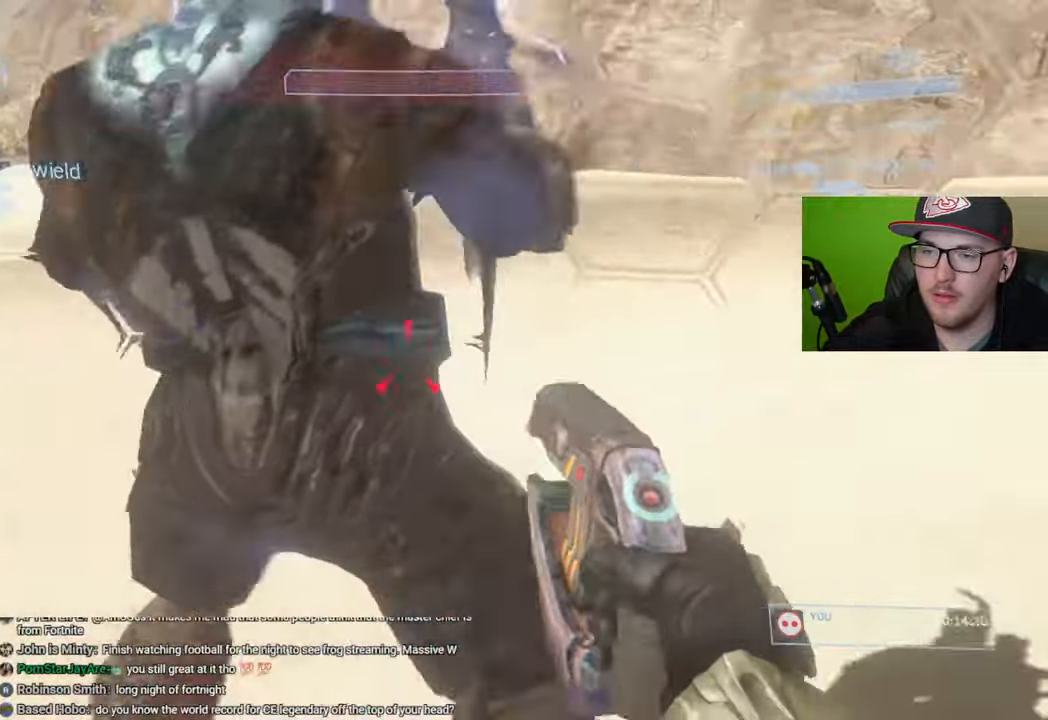
{"buttons": [], "left_stick": "right", "right_stick": "center", "events": [[100, "B", "down"], [133, "left_stick", "right"], [183, "B", "up"], [250, "B", "down"], [333, "B", "up"]]}
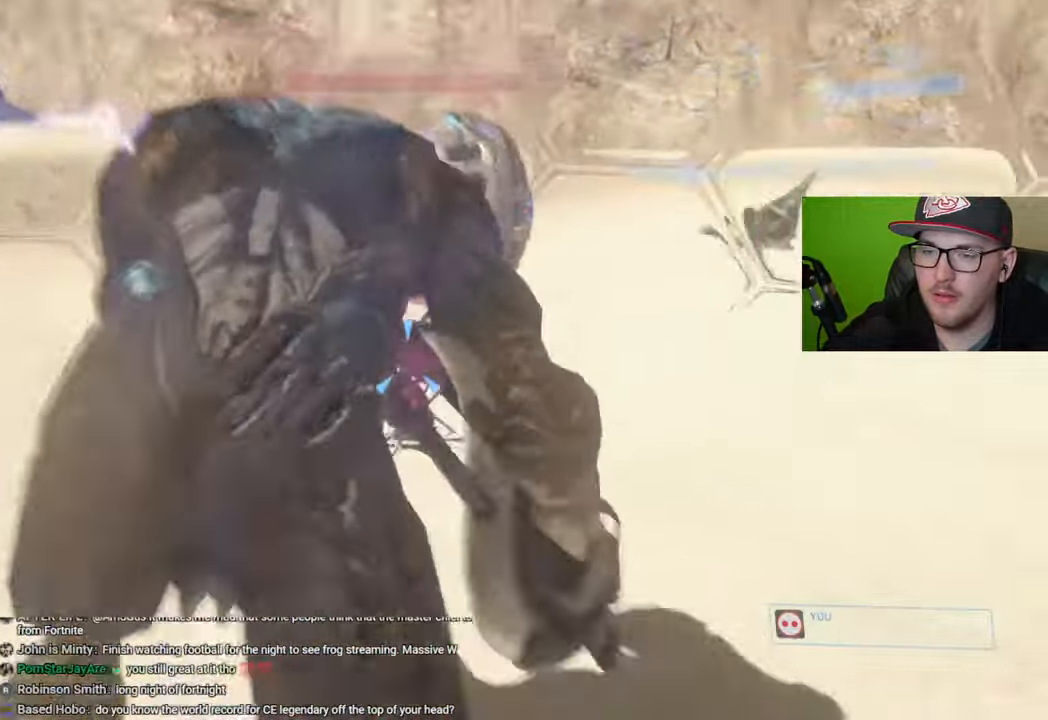
{"buttons": [], "left_stick": "right", "right_stick": "left", "events": [[16, "right_stick", "right"], [266, "right_stick", "center"], [283, "left_stick", "up-right"], [416, "left_stick", "right"], [416, "right_stick", "left"]]}
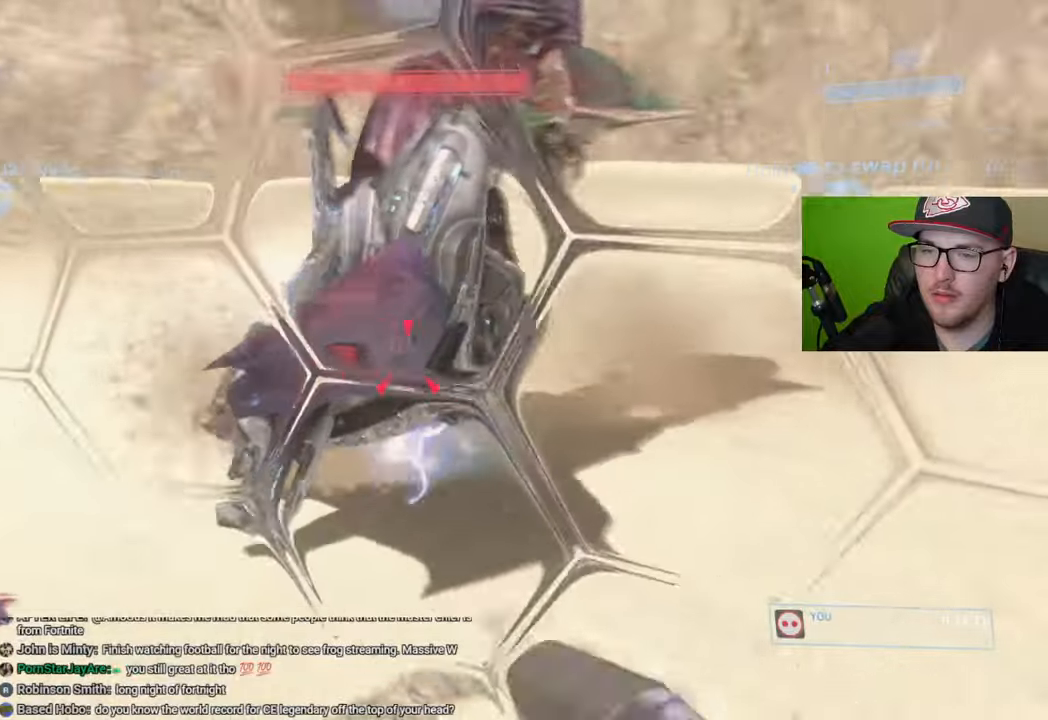
{"buttons": [], "left_stick": "up-right", "right_stick": "left", "events": [[50, "right_stick", "up"], [133, "left_stick", "up-right"], [133, "right_stick", "center"], [250, "right_stick", "up-left"], [466, "right_stick", "left"]]}
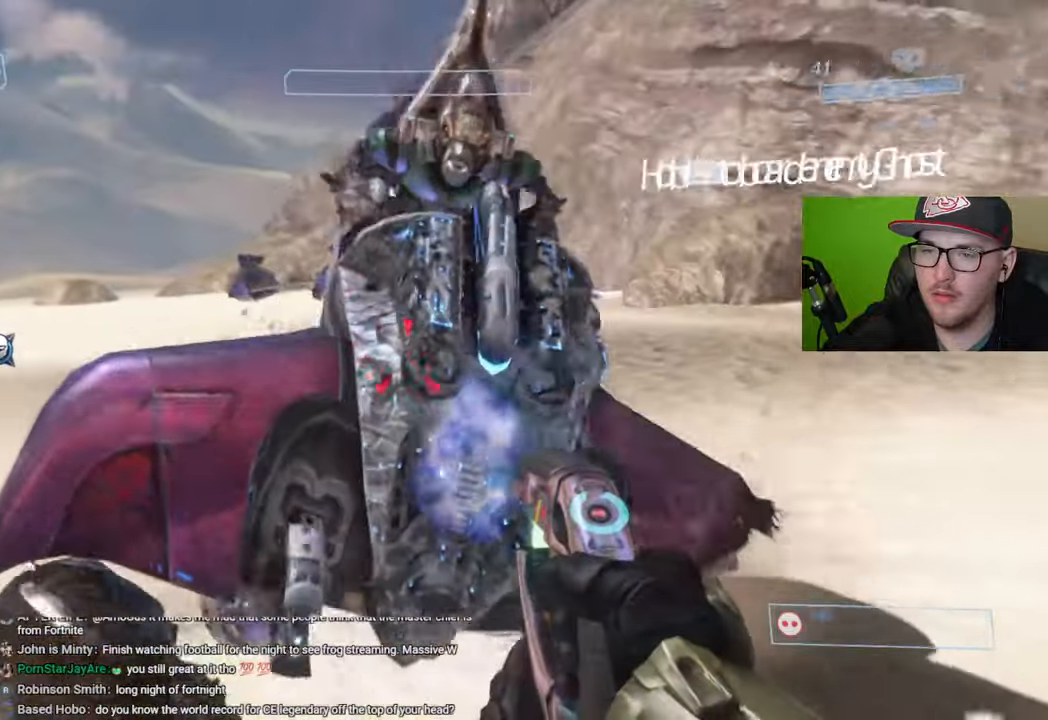
{"buttons": [], "left_stick": "down-right", "right_stick": "up"}
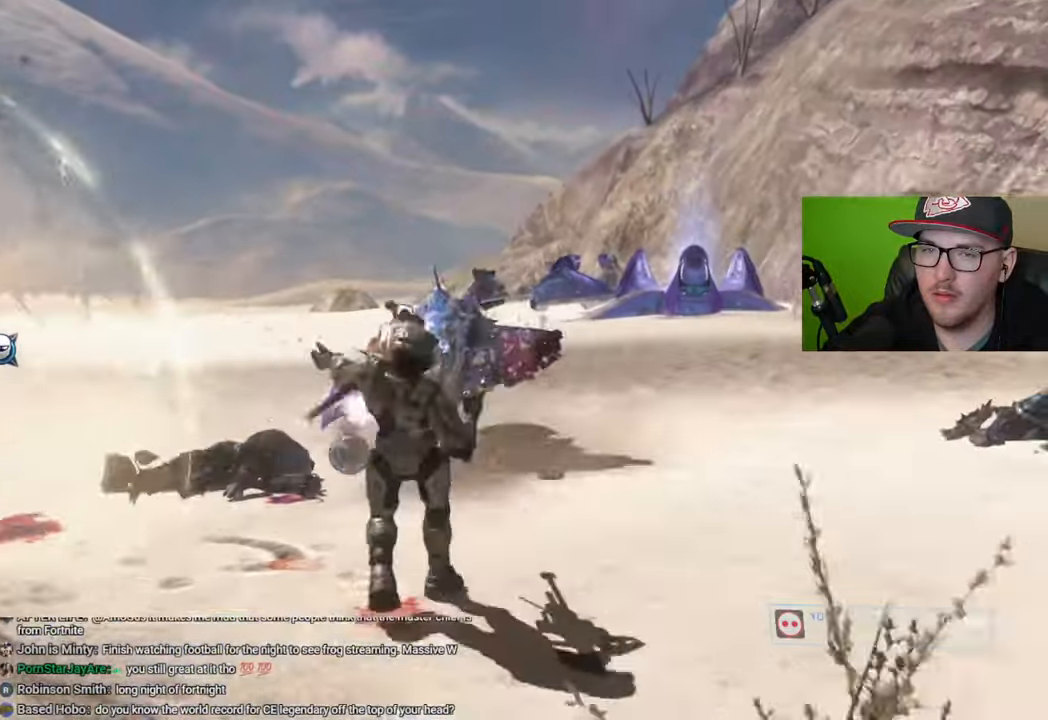
{"buttons": [], "left_stick": "center", "right_stick": "center", "events": [[100, "right_stick", "center"], [350, "left_stick", "center"]]}
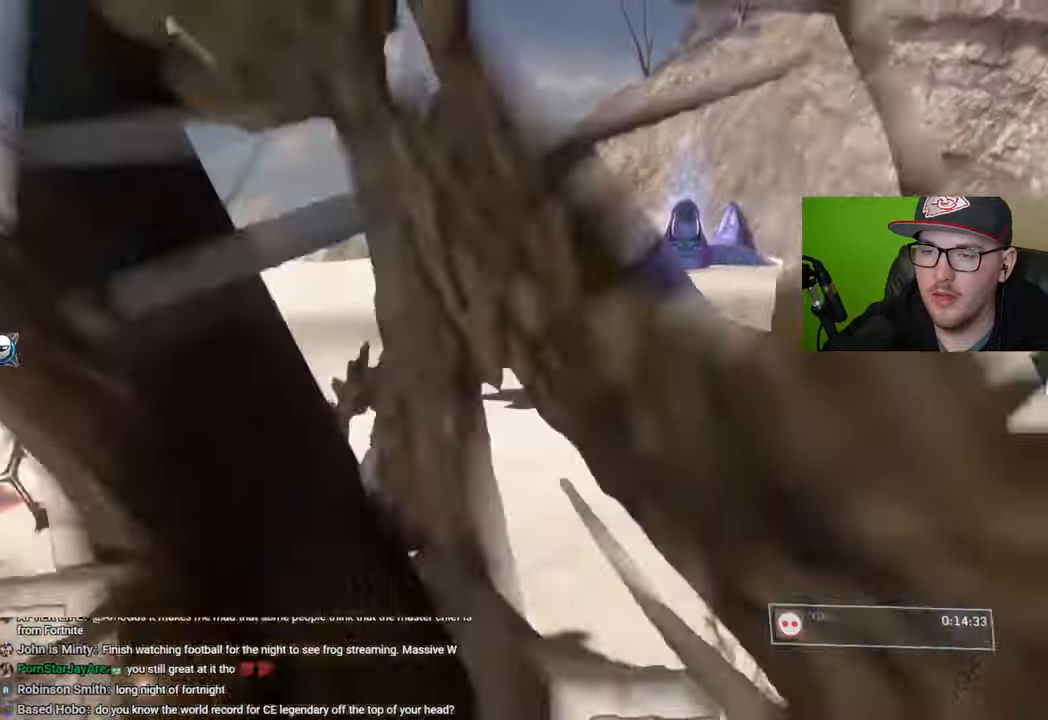
{"buttons": [], "left_stick": "right", "right_stick": "center", "events": [[166, "START", "down"], [233, "START", "up"], [400, "left_stick", "right"]]}
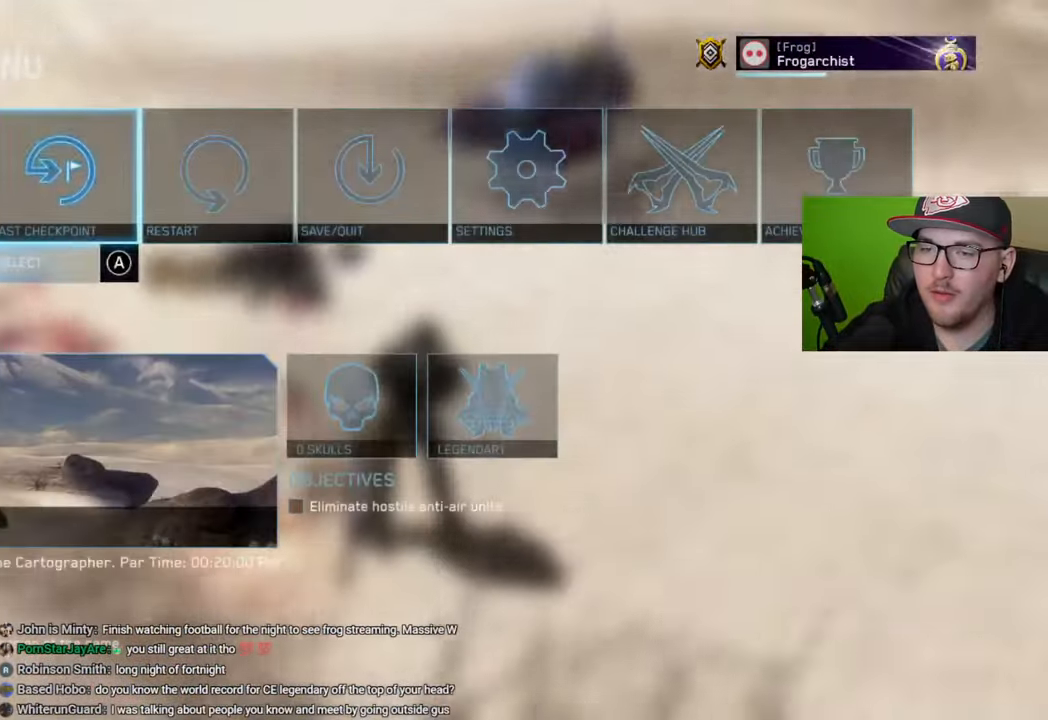
{"buttons": [], "left_stick": "center", "right_stick": "center", "events": [[16, "A", "down"], [33, "left_stick", "center"], [100, "A", "up"], [133, "left_stick", "left"], [250, "left_stick", "center"], [283, "A", "down"], [366, "A", "up"]]}
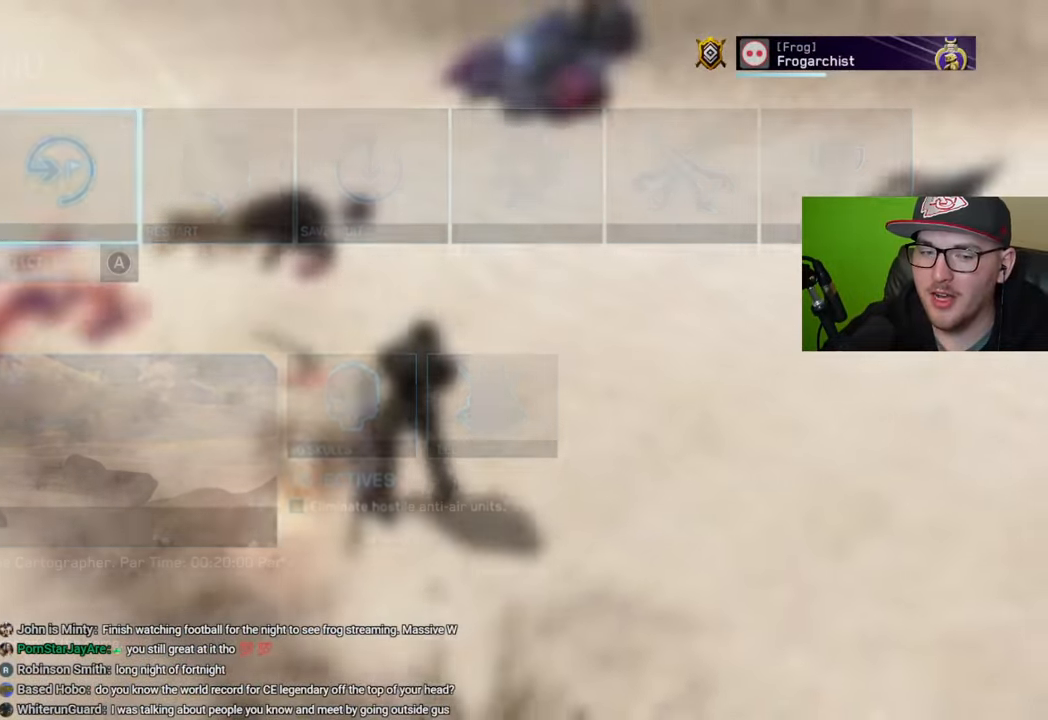
{"buttons": [], "left_stick": "center", "right_stick": "center", "events": []}
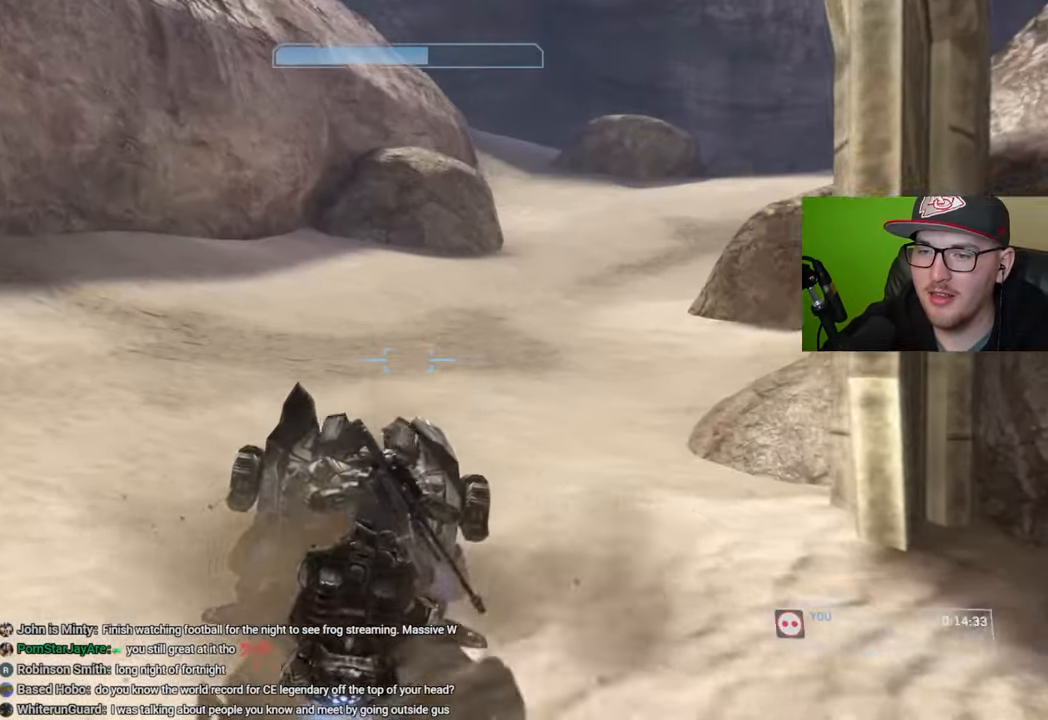
{"buttons": [], "left_stick": "up", "right_stick": "center", "events": [[133, "left_stick", "up"], [233, "right_stick", "right"], [366, "right_stick", "up-right"], [500, "right_stick", "center"]]}
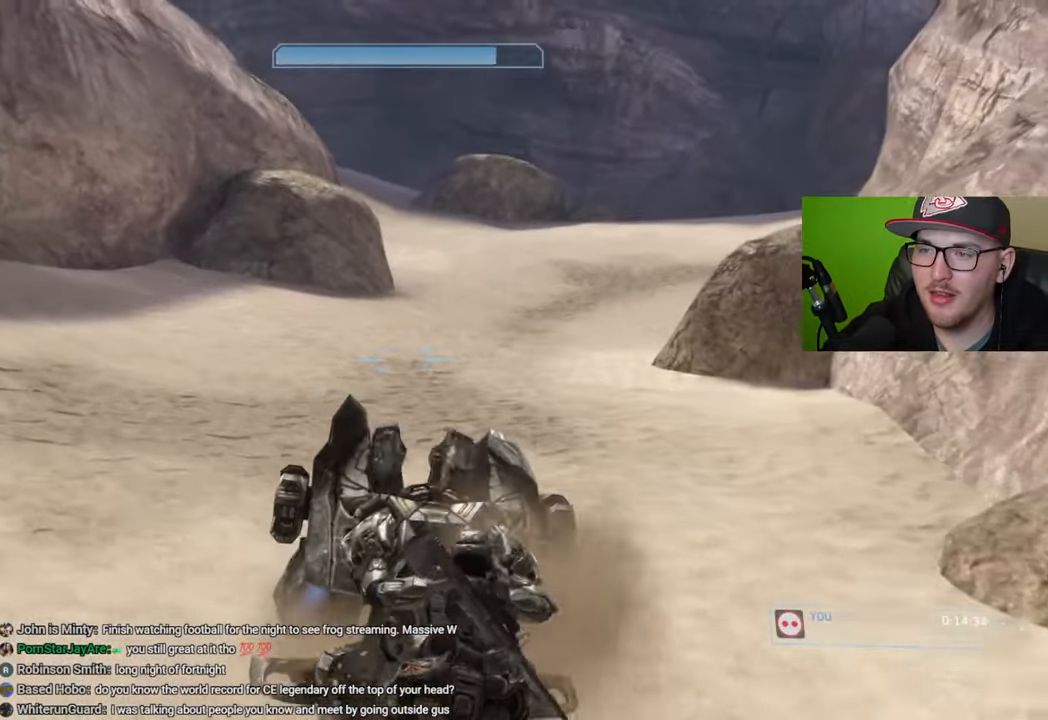
{"buttons": [], "left_stick": "up", "right_stick": "center", "events": []}
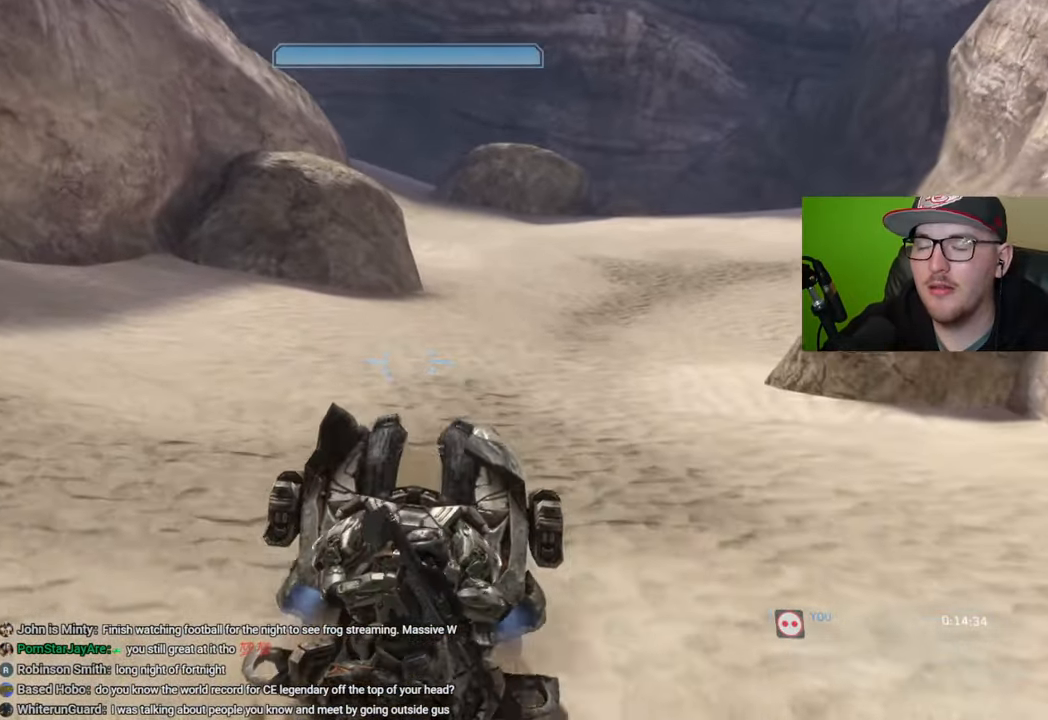
{"buttons": [], "left_stick": "up", "right_stick": "center", "events": [[250, "right_stick", "down"], [316, "right_stick", "down-right"], [483, "right_stick", "center"]]}
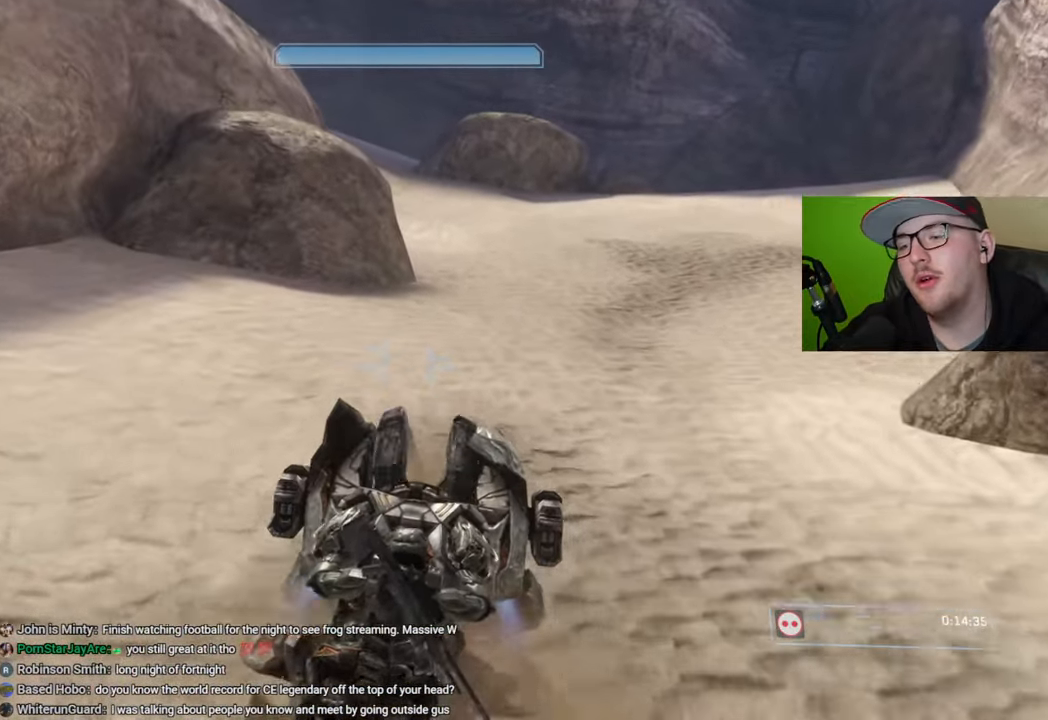
{"buttons": ["START"], "left_stick": "center", "right_stick": "center", "events": [[366, "left_stick", "center"], [466, "START", "down"]]}
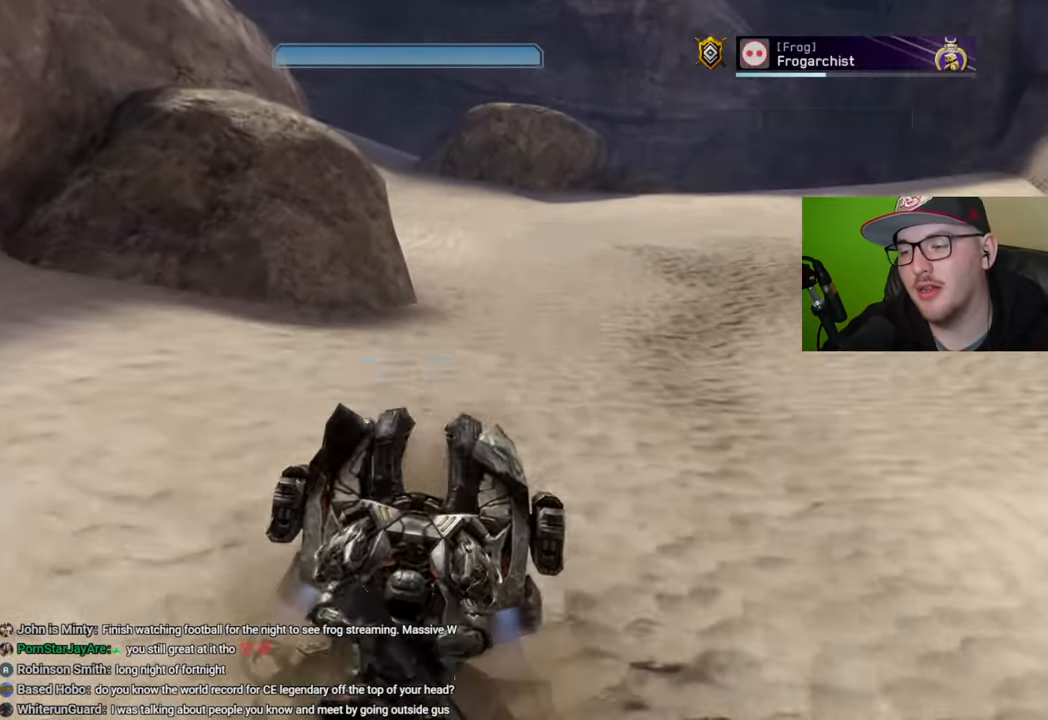
{"buttons": [], "left_stick": "right", "right_stick": "center", "events": [[83, "START", "up"], [266, "left_stick", "right"], [400, "left_stick", "center"], [483, "left_stick", "right"]]}
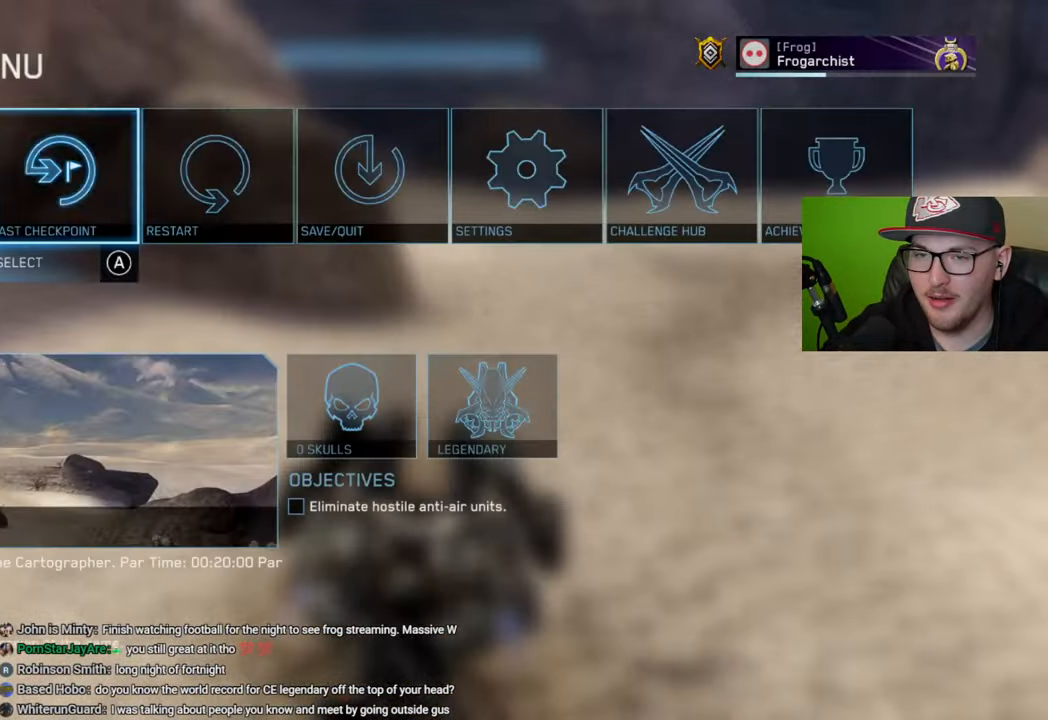
{"buttons": [], "left_stick": "center", "right_stick": "center", "events": [[83, "left_stick", "center"], [166, "left_stick", "right"], [300, "left_stick", "center"]]}
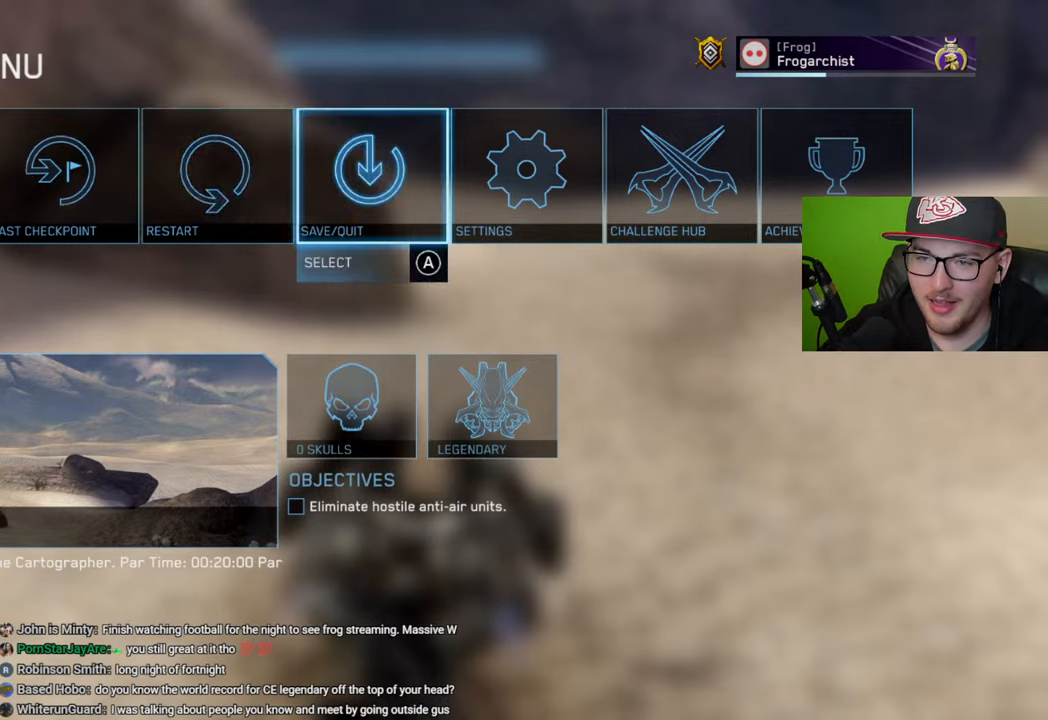
{"buttons": [], "left_stick": "left", "right_stick": "center", "events": [[83, "left_stick", "left"], [216, "left_stick", "center"], [300, "left_stick", "left"], [416, "left_stick", "center"], [500, "left_stick", "left"]]}
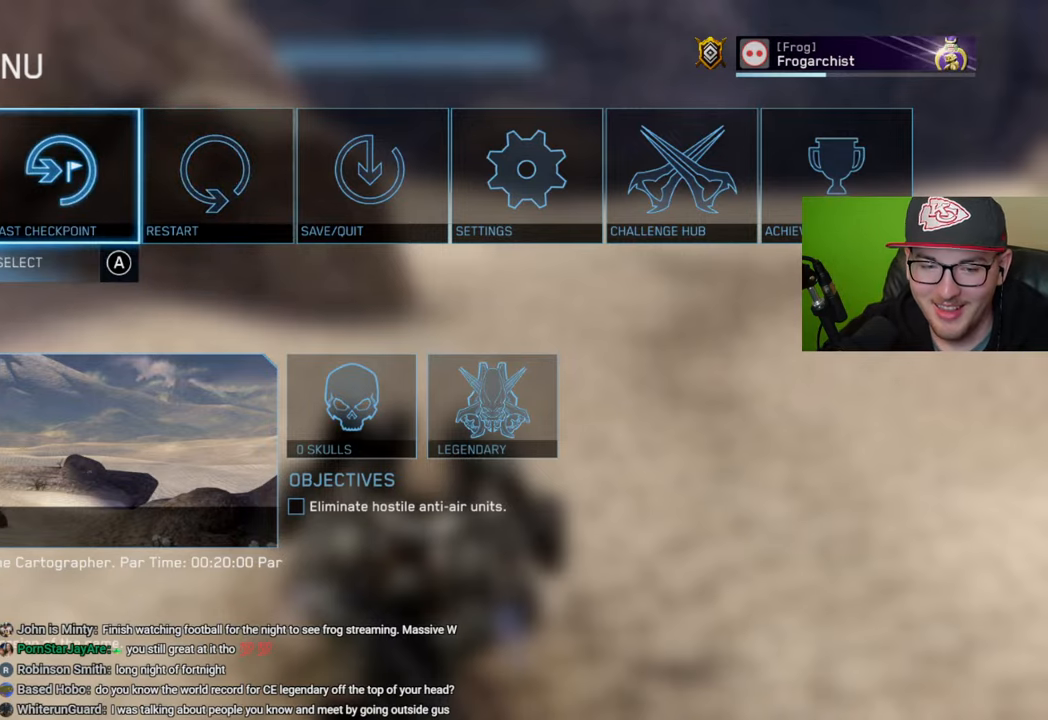
{"buttons": [], "left_stick": "center", "right_stick": "center", "events": [[116, "left_stick", "center"]]}
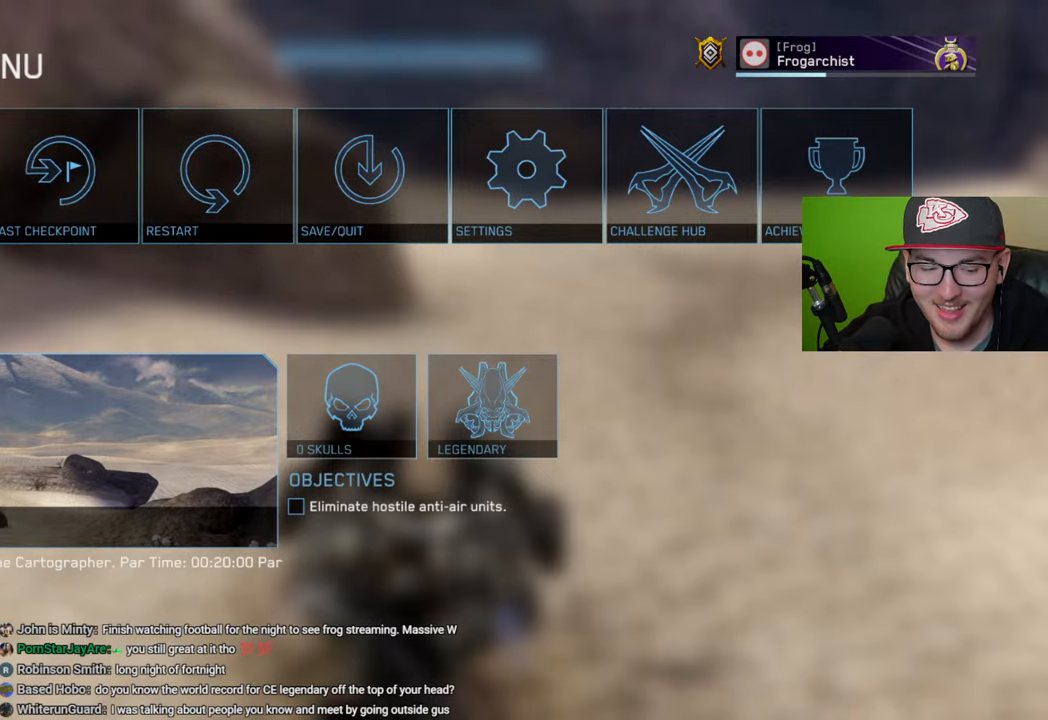
{"buttons": [], "left_stick": "center", "right_stick": "center", "events": []}
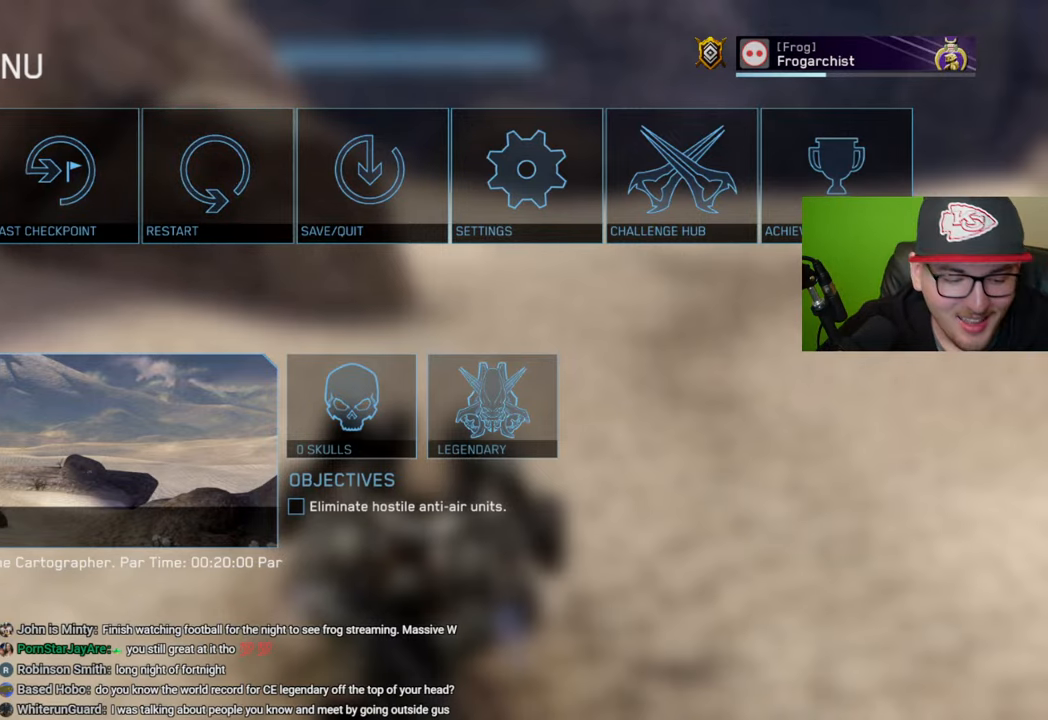
{"buttons": [], "left_stick": "center", "right_stick": "center", "events": []}
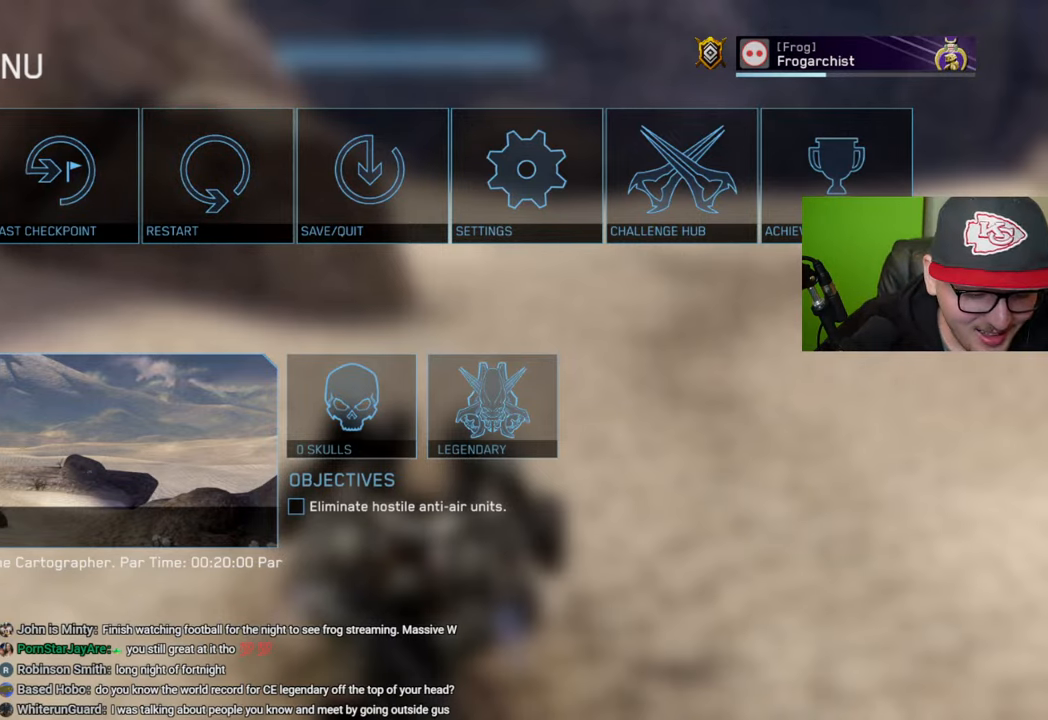
{"buttons": [], "left_stick": "down-right", "right_stick": "center", "events": [[100, "left_stick", "right"], [266, "left_stick", "center"], [483, "left_stick", "down-right"]]}
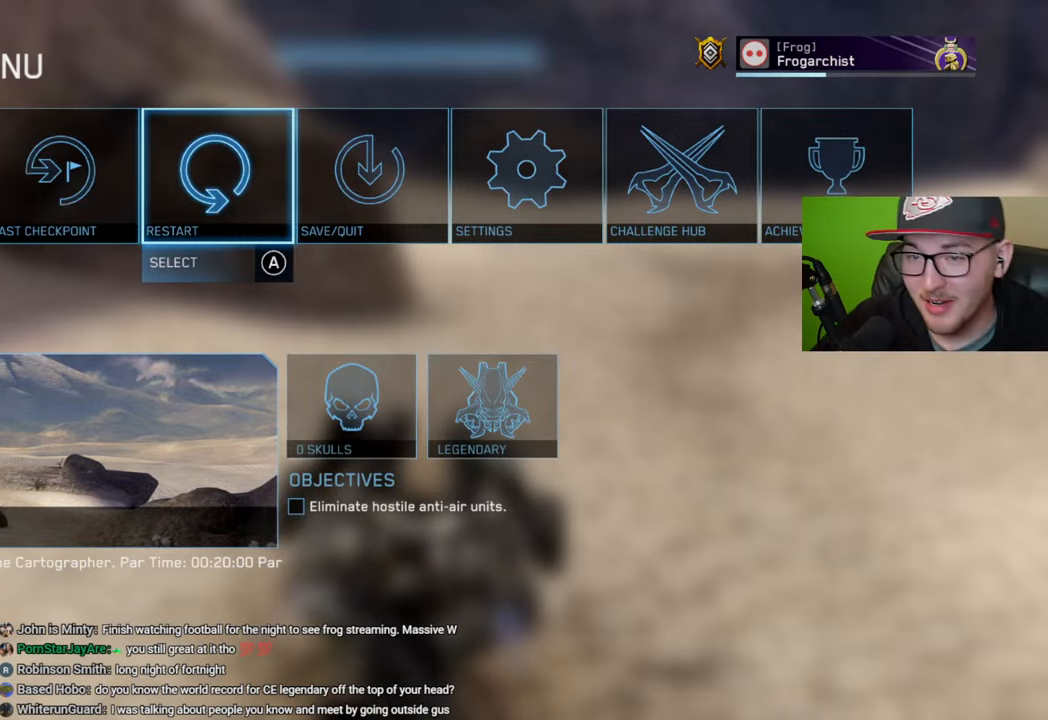
{"buttons": [], "left_stick": "center", "right_stick": "center", "events": [[133, "left_stick", "center"], [300, "left_stick", "down-right"], [383, "left_stick", "center"]]}
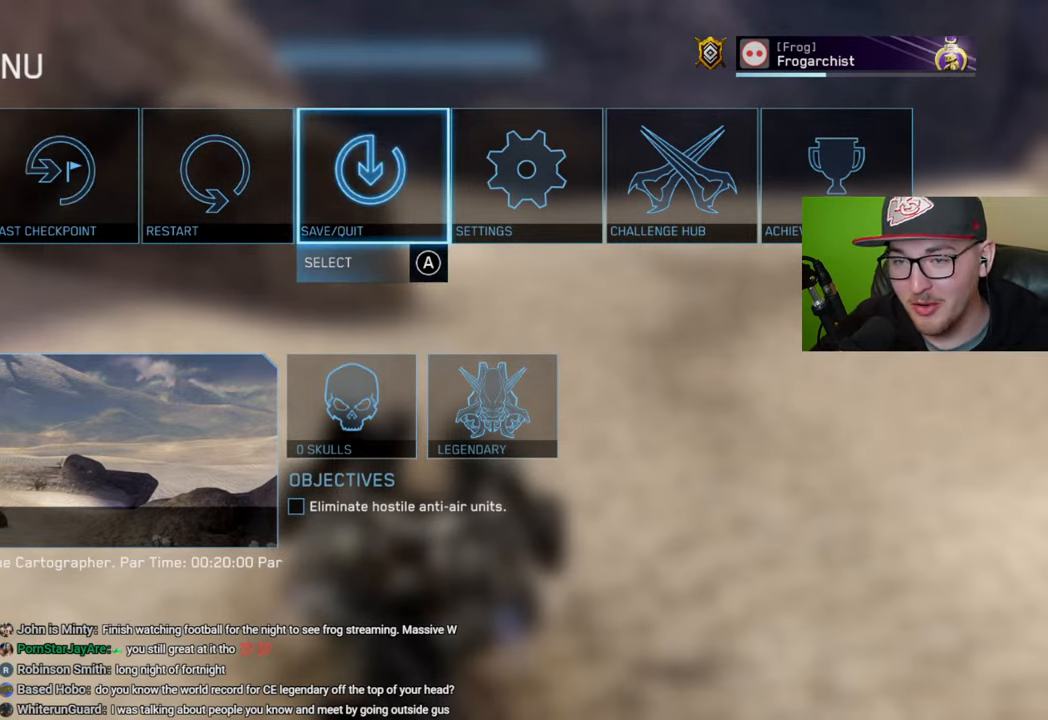
{"buttons": [], "left_stick": "center", "right_stick": "center", "events": [[83, "A", "down"], [183, "A", "up"], [383, "left_stick", "left"], [483, "left_stick", "center"]]}
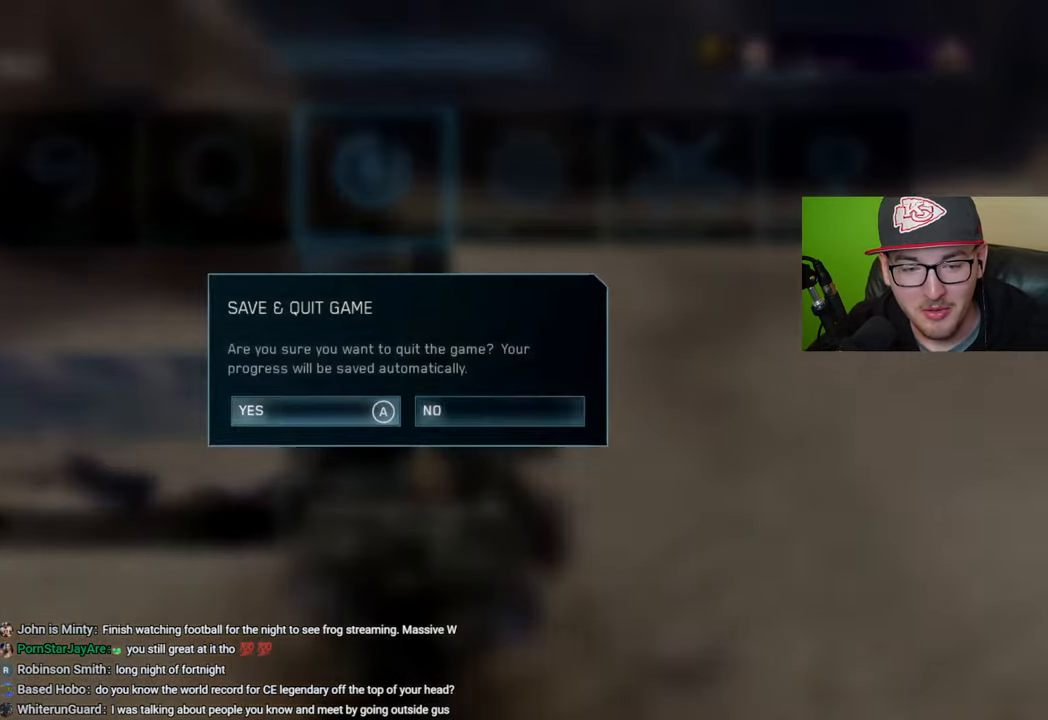
{"buttons": [], "left_stick": "center", "right_stick": "center", "events": [[16, "A", "down"], [100, "A", "up"]]}
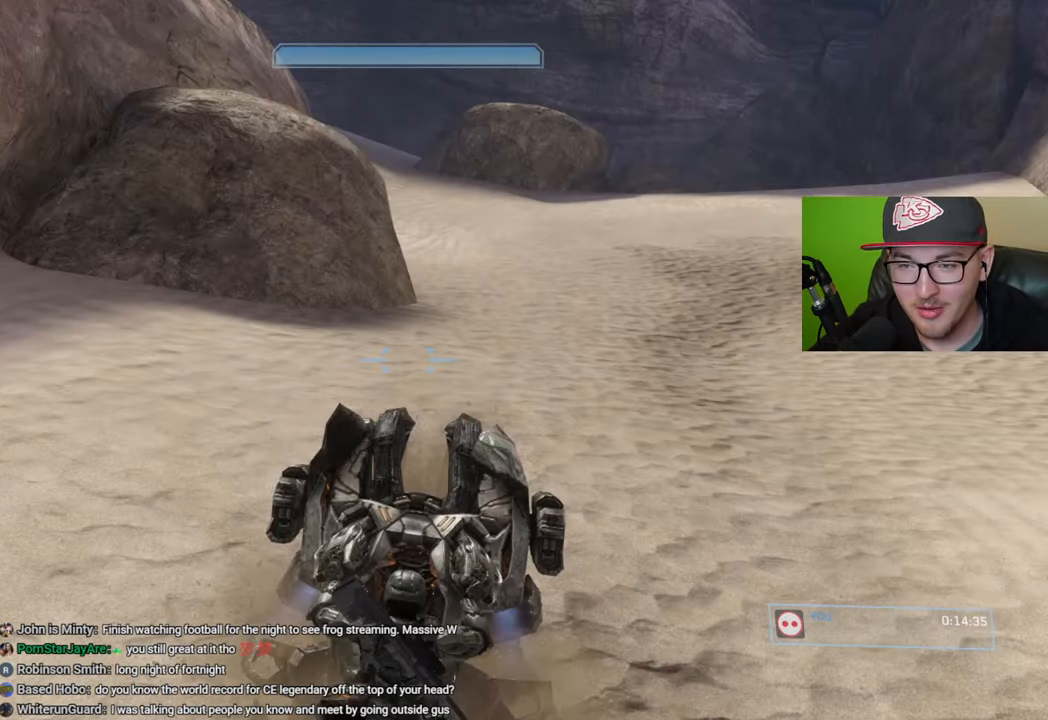
{"buttons": [], "left_stick": "center", "right_stick": "center", "events": []}
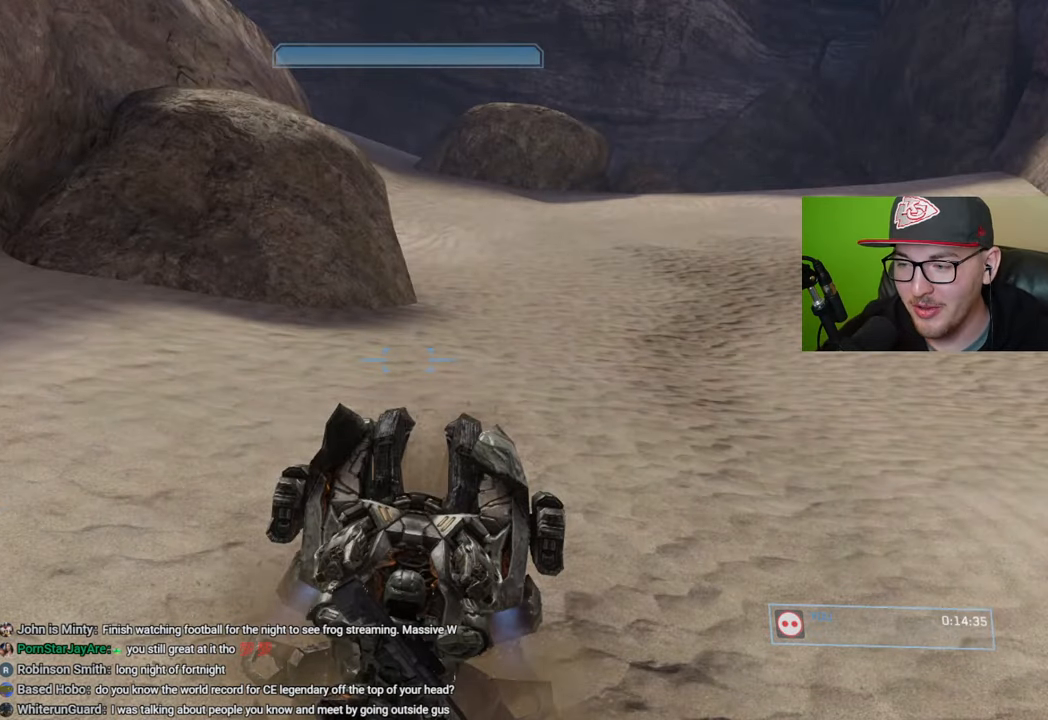
{"buttons": [], "left_stick": "center", "right_stick": "center", "events": []}
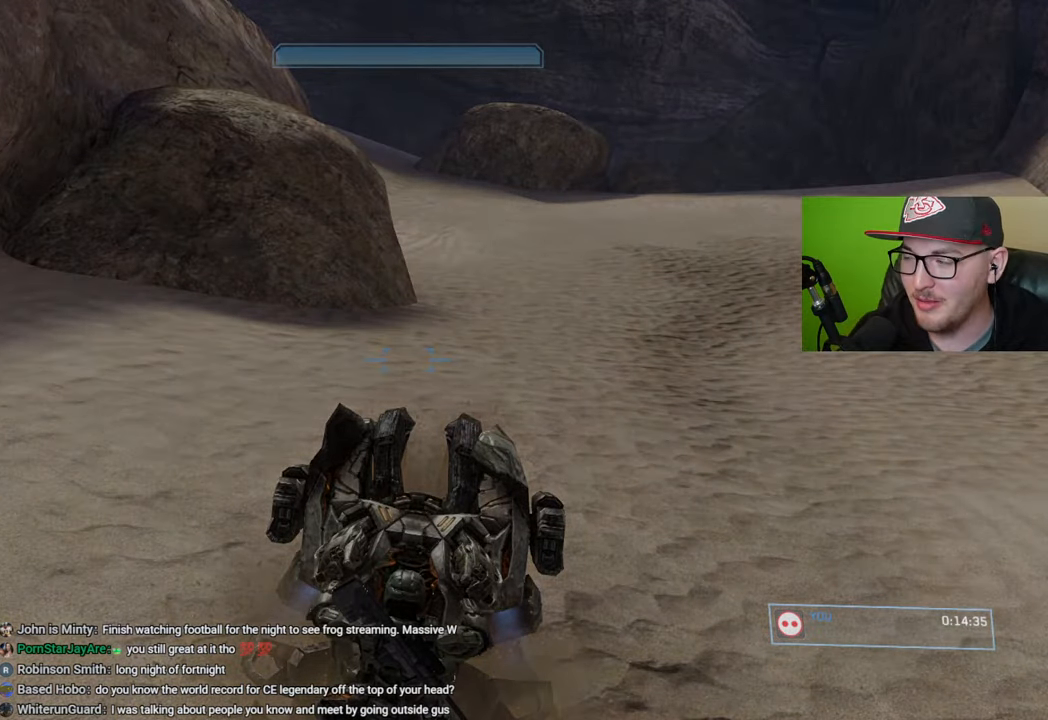
{"buttons": [], "left_stick": "center", "right_stick": "center", "events": []}